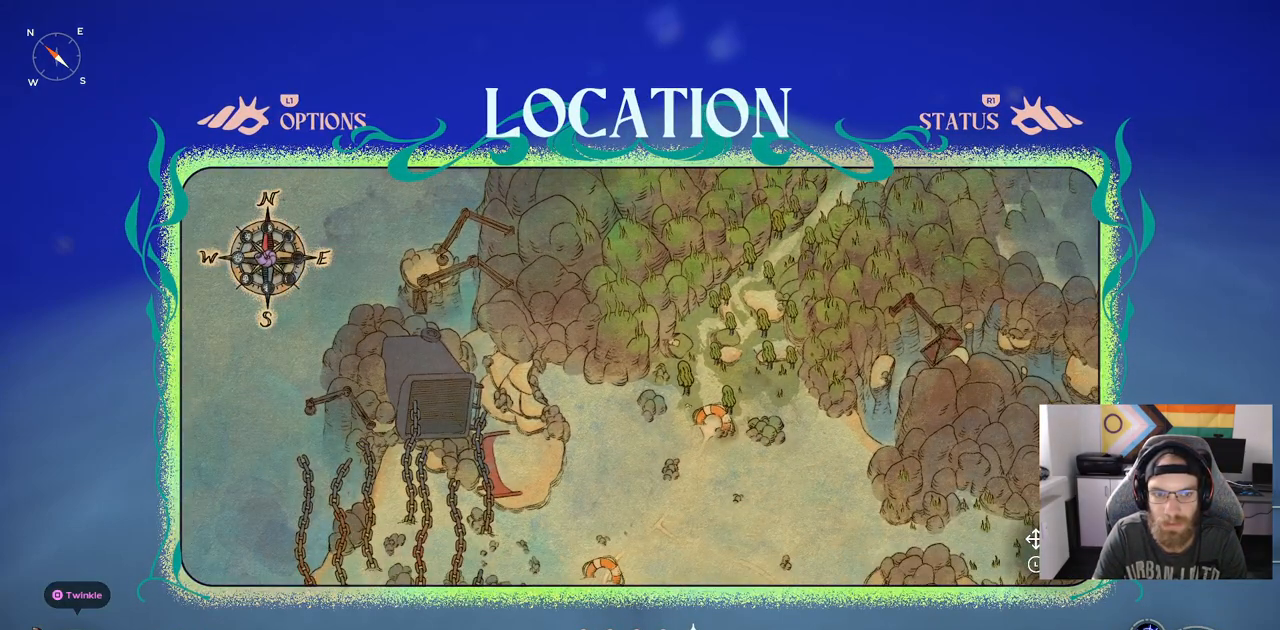
Gameplay with a controller (PlayStation layout); each line is a JSON object with the inputs held at the frame after it. "events" lists button and stick changes between this image and that frame as [ms after this image, input, new state], when the widget could be followed in between. Not read: L3.
{"buttons": [], "left_stick": "center", "right_stick": "center", "events": []}
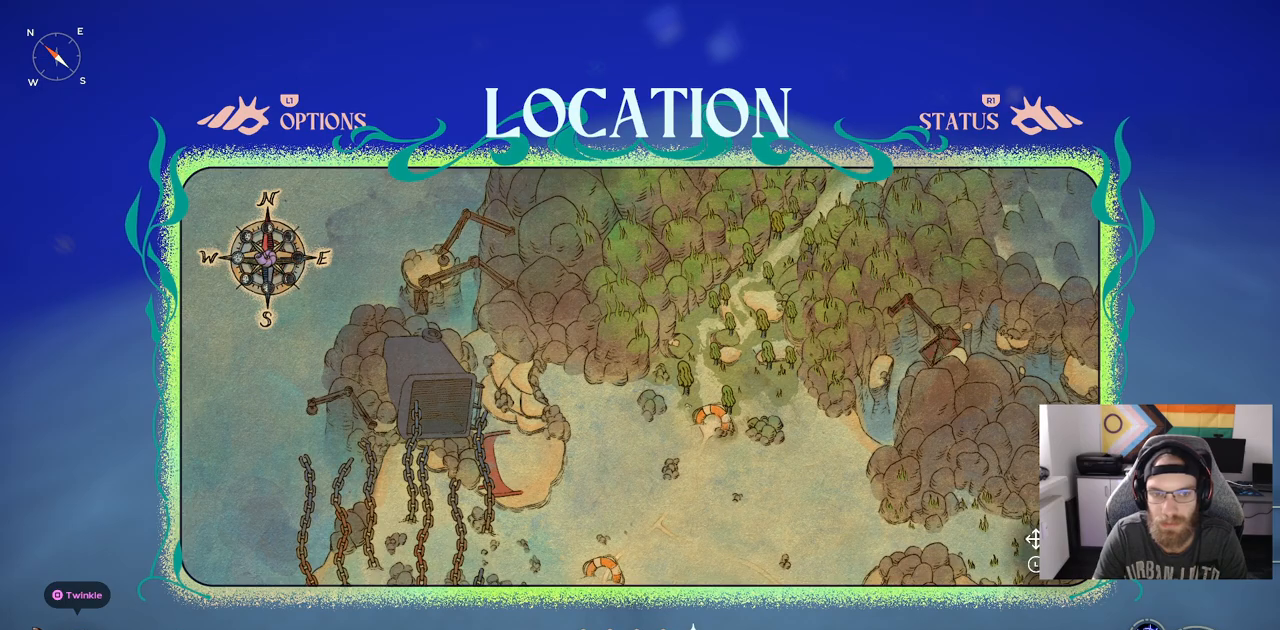
{"buttons": [], "left_stick": "up-right", "right_stick": "center", "events": [[83, "CIRCLE", "down"], [133, "CIRCLE", "up"], [400, "left_stick", "up-right"]]}
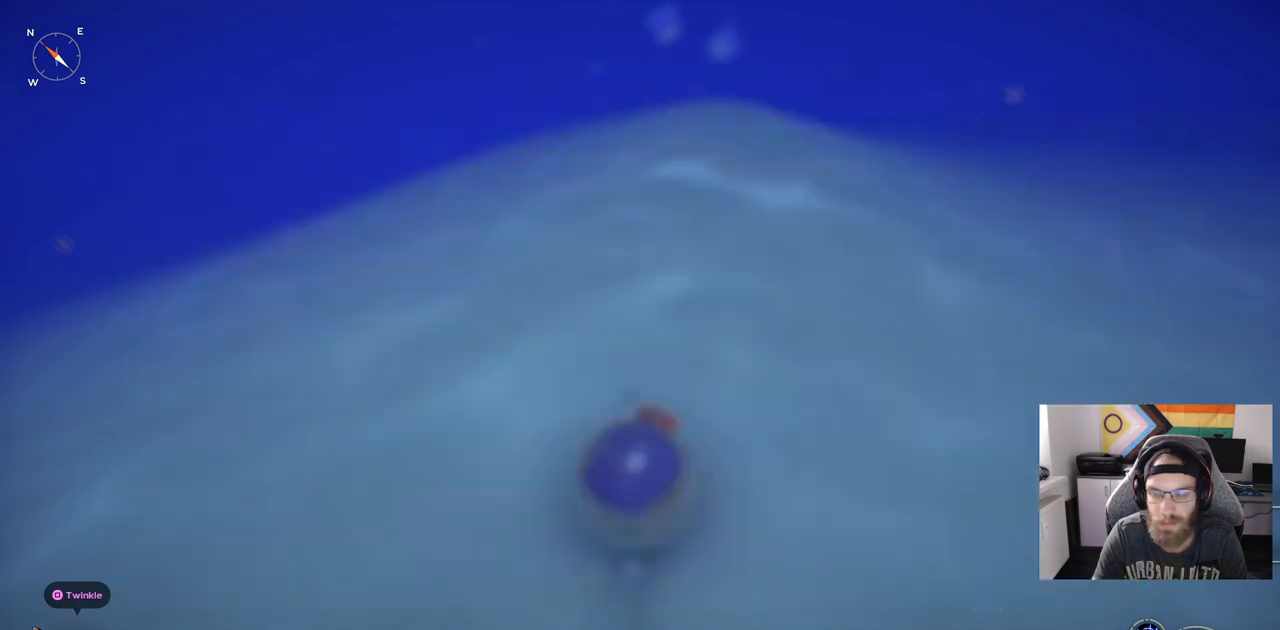
{"buttons": ["CIRCLE"], "left_stick": "up", "right_stick": "center"}
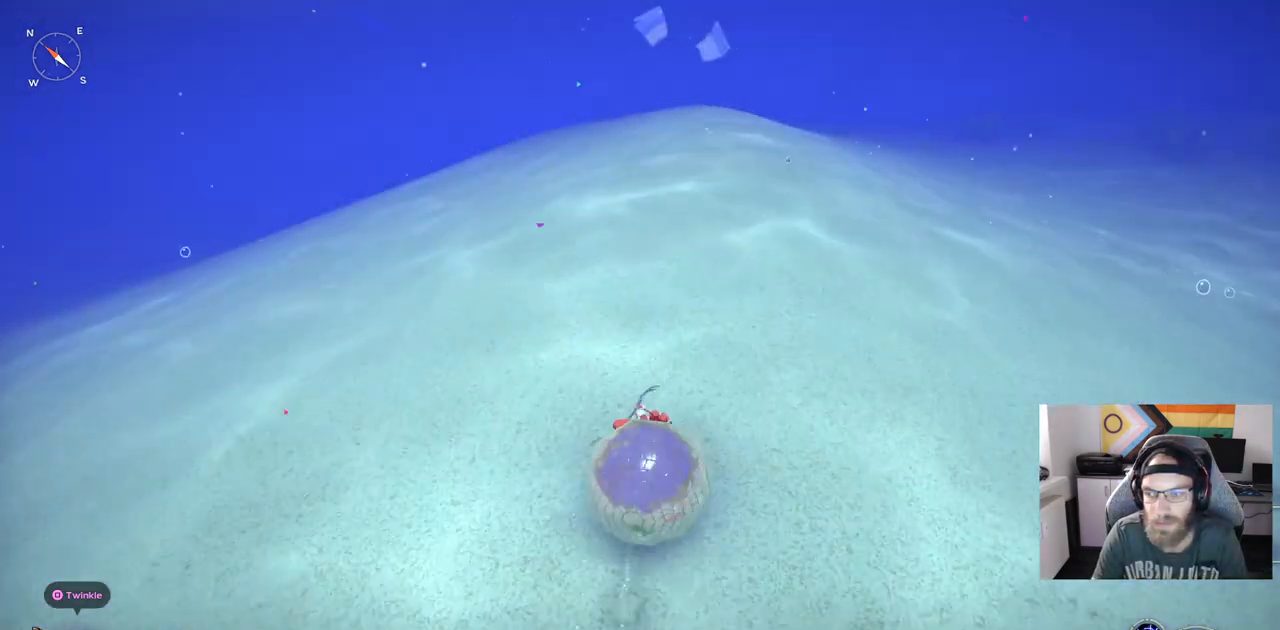
{"buttons": ["CIRCLE"], "left_stick": "up", "right_stick": "center", "events": []}
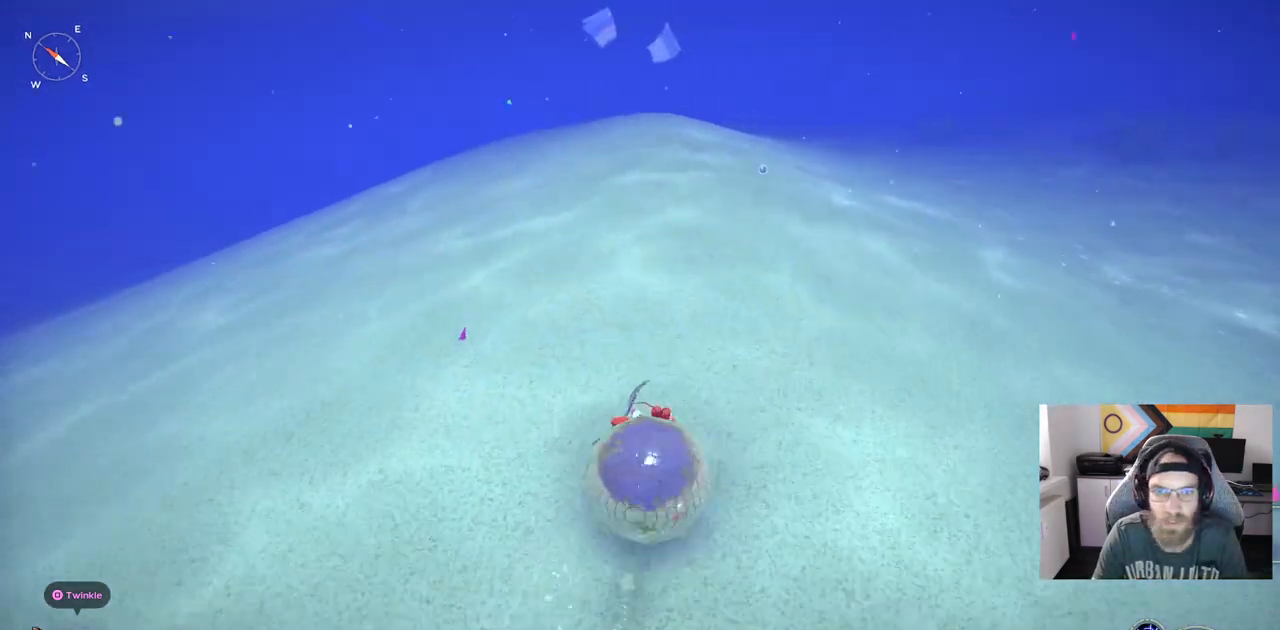
{"buttons": ["CIRCLE"], "left_stick": "up", "right_stick": "center", "events": []}
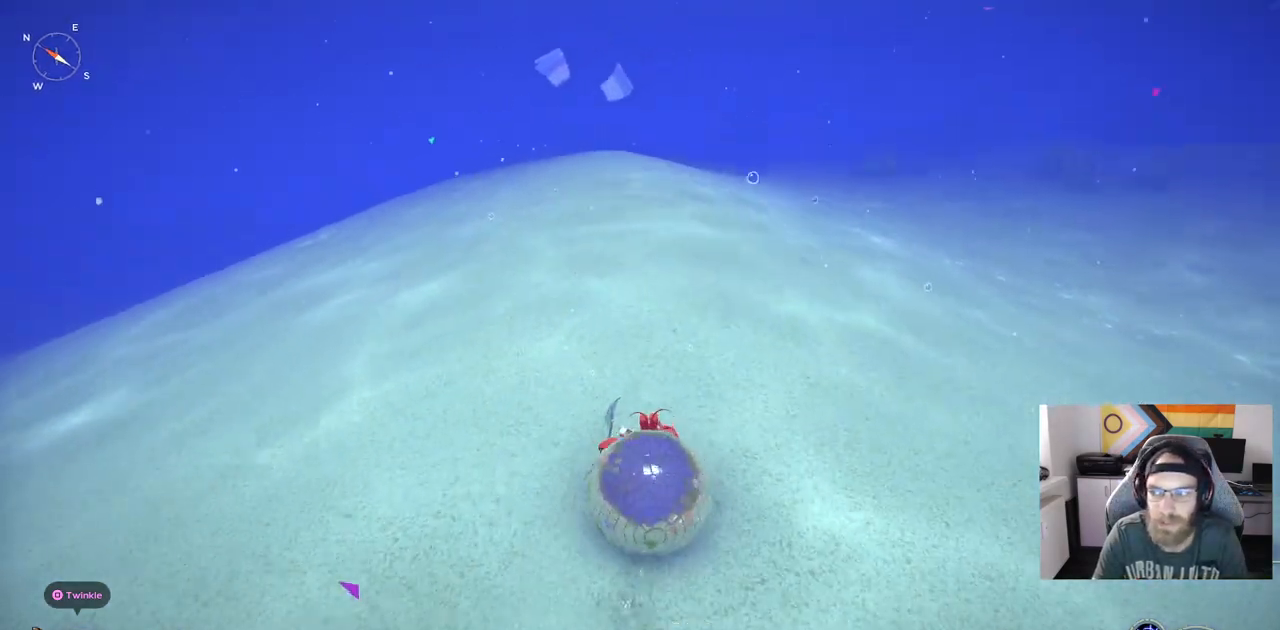
{"buttons": ["CROSS", "CIRCLE"], "left_stick": "up", "right_stick": "center", "events": [[383, "CROSS", "down"]]}
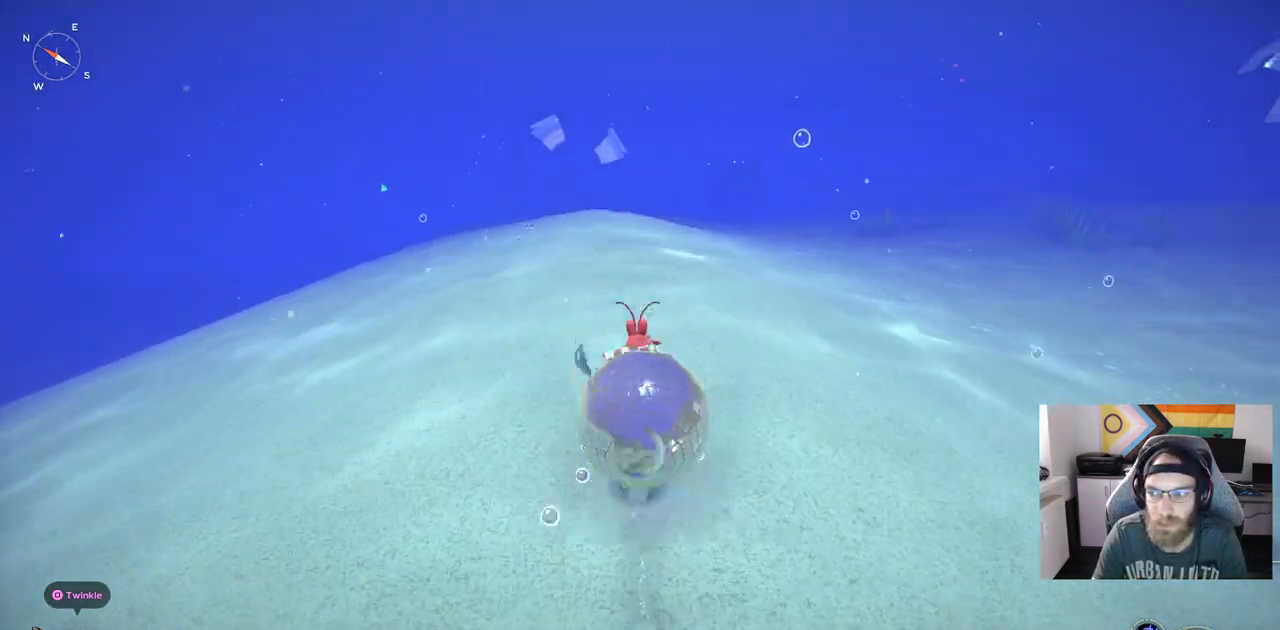
{"buttons": [], "left_stick": "up", "right_stick": "center", "events": [[83, "CROSS", "up"], [167, "CIRCLE", "up"]]}
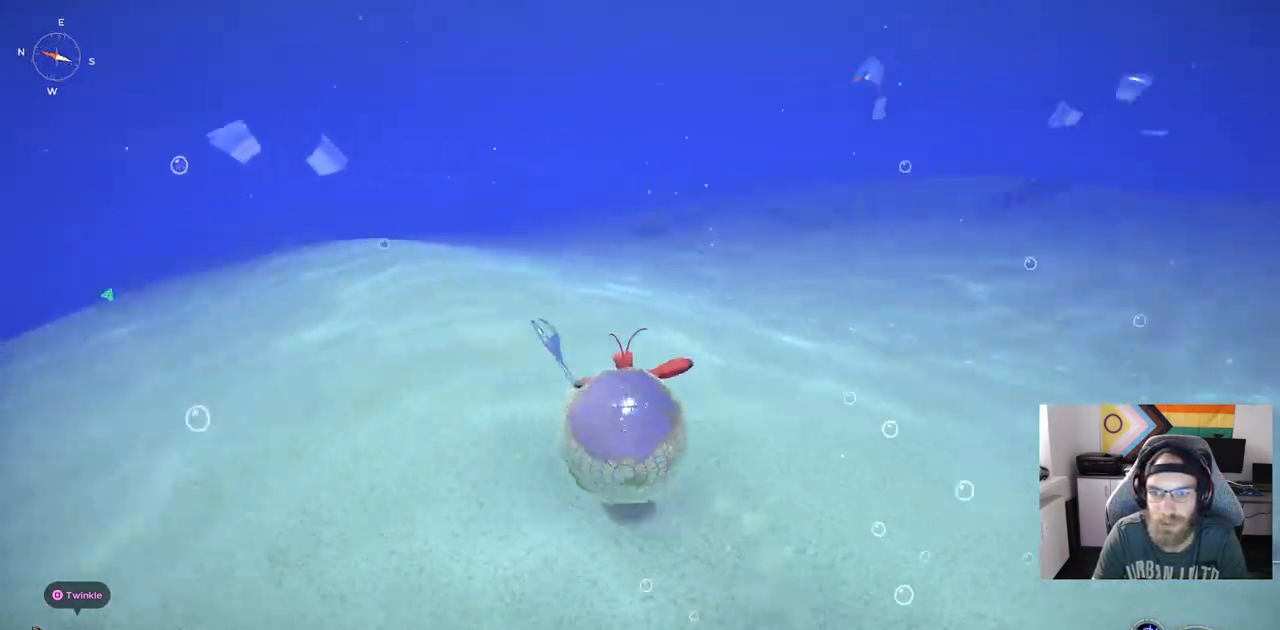
{"buttons": ["CIRCLE"], "left_stick": "up", "right_stick": "center", "events": [[133, "CIRCLE", "down"]]}
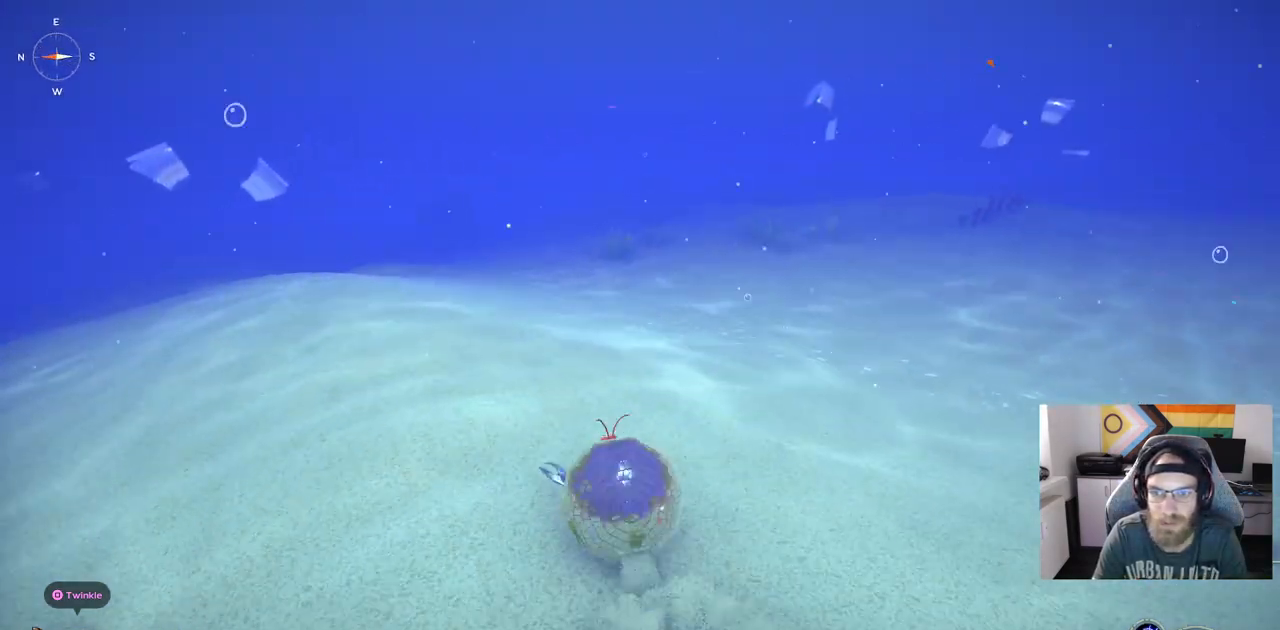
{"buttons": ["CIRCLE"], "left_stick": "up", "right_stick": "center", "events": []}
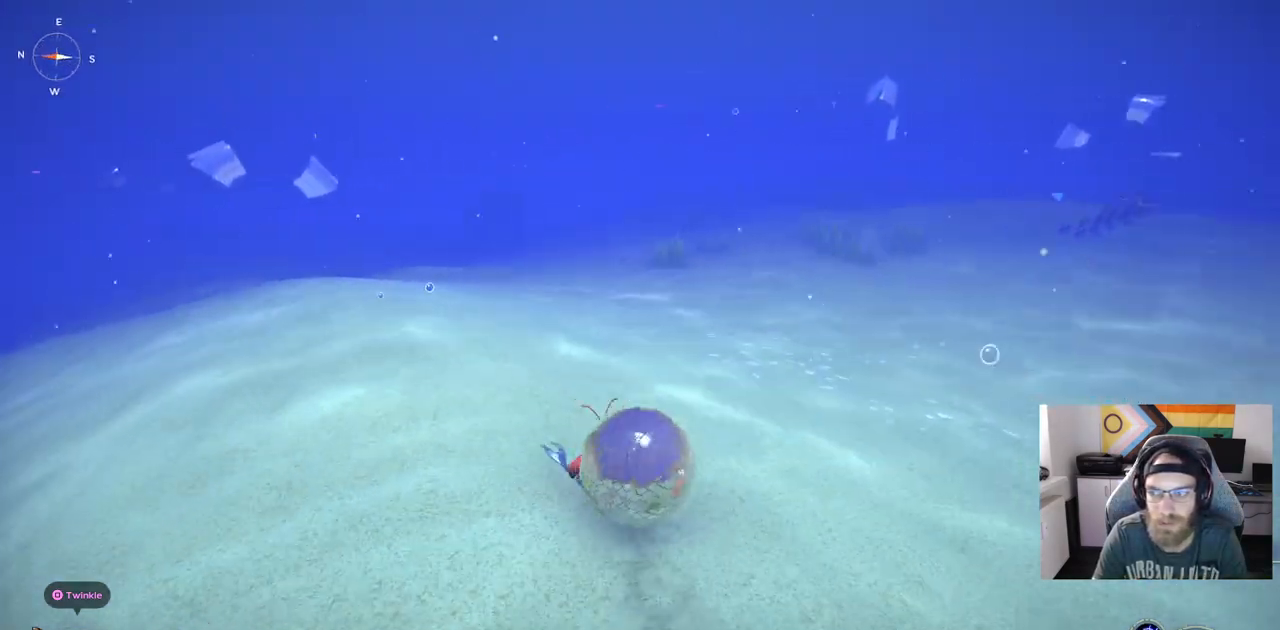
{"buttons": ["CIRCLE"], "left_stick": "up", "right_stick": "center", "events": []}
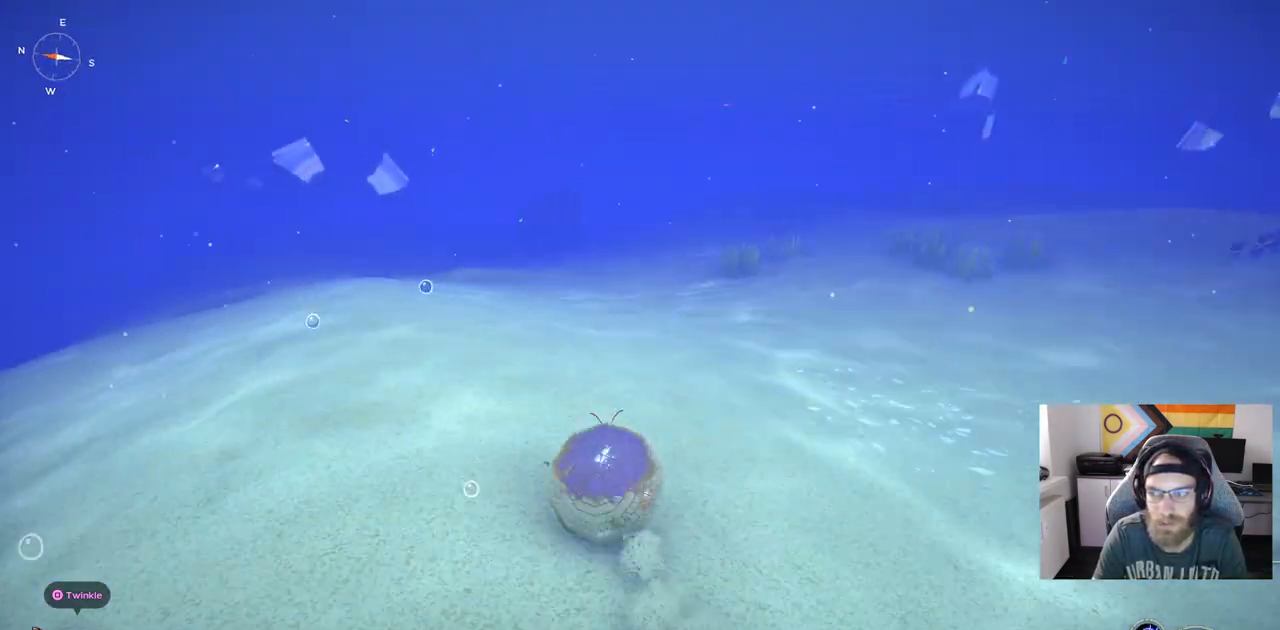
{"buttons": ["CIRCLE"], "left_stick": "up", "right_stick": "center", "events": []}
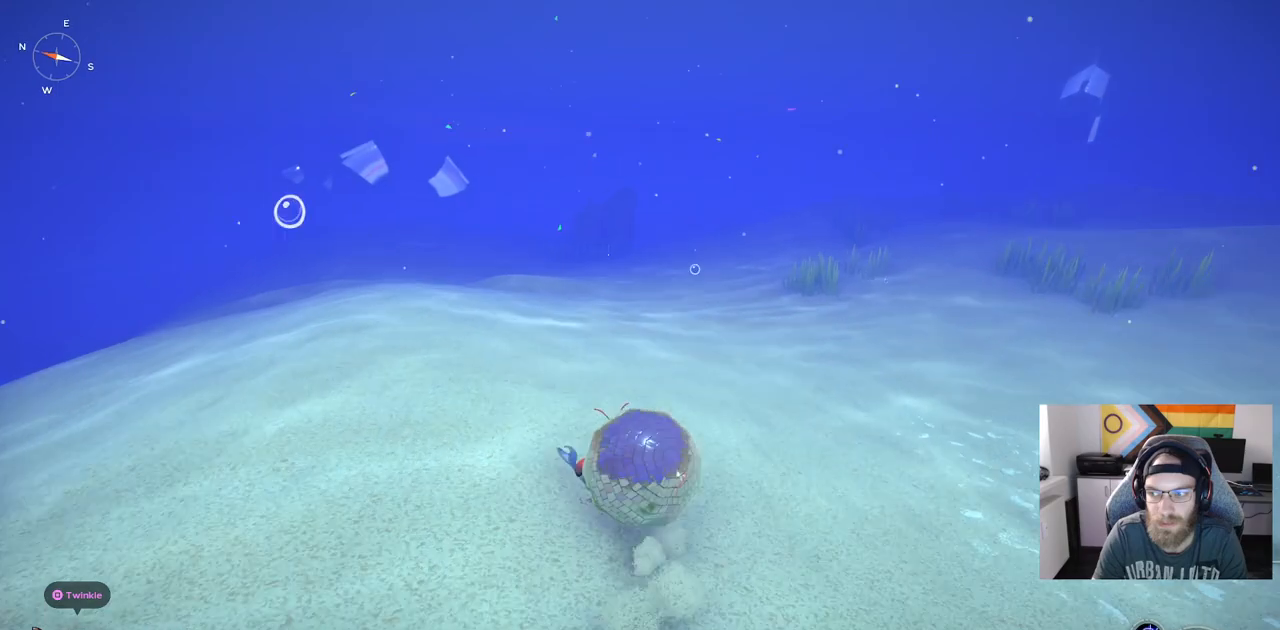
{"buttons": ["CIRCLE"], "left_stick": "up", "right_stick": "center", "events": []}
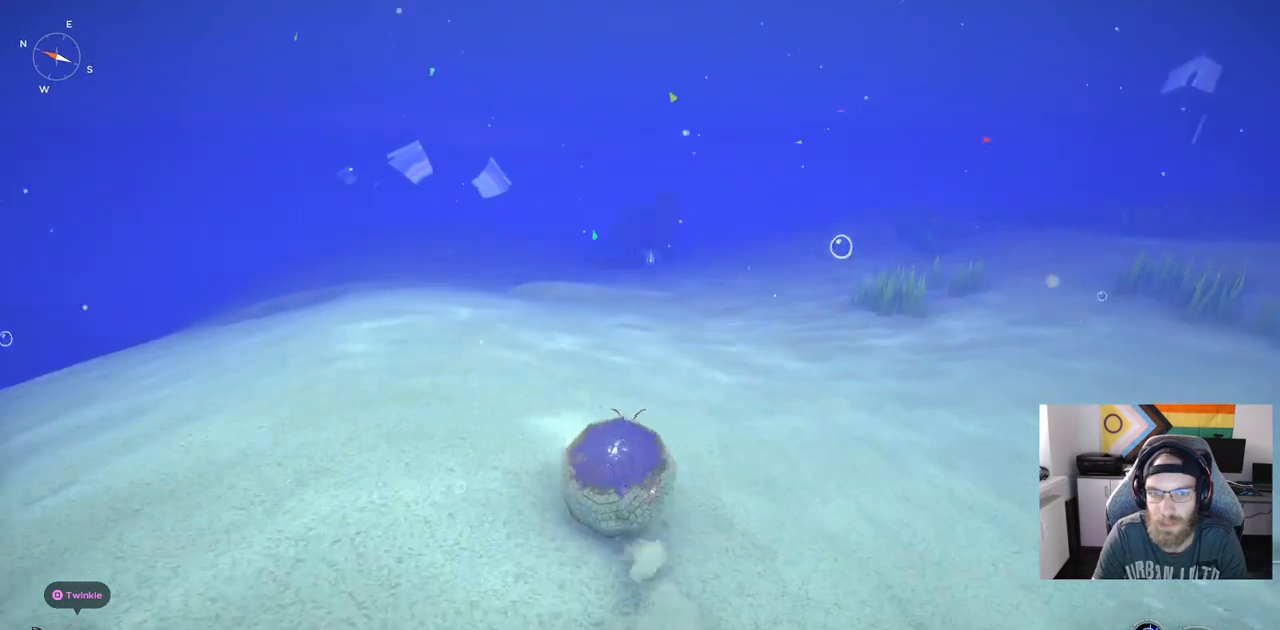
{"buttons": ["CIRCLE"], "left_stick": "up", "right_stick": "center", "events": []}
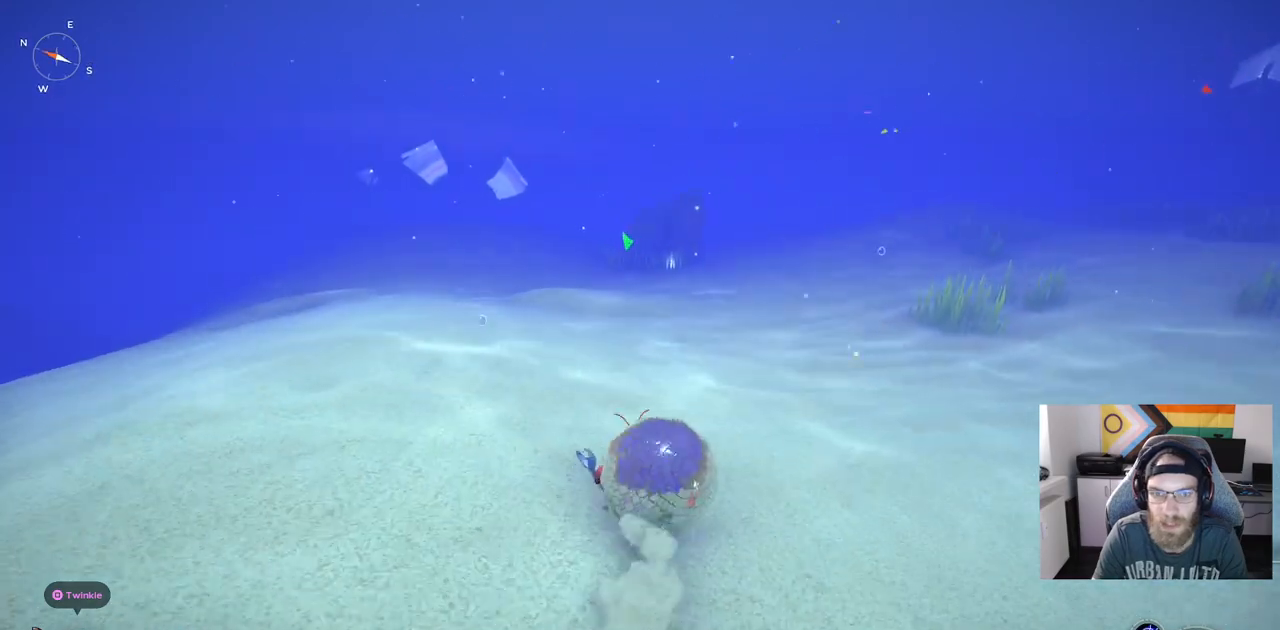
{"buttons": [], "left_stick": "up", "right_stick": "center", "events": [[417, "CIRCLE", "up"]]}
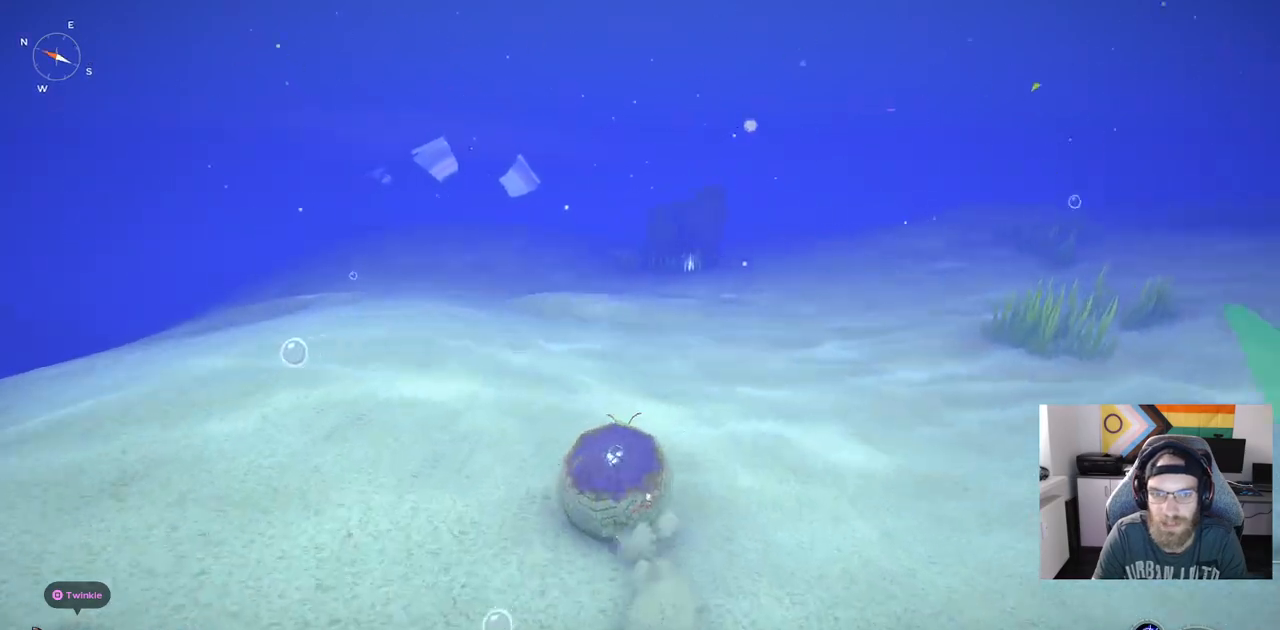
{"buttons": [], "left_stick": "up", "right_stick": "center", "events": []}
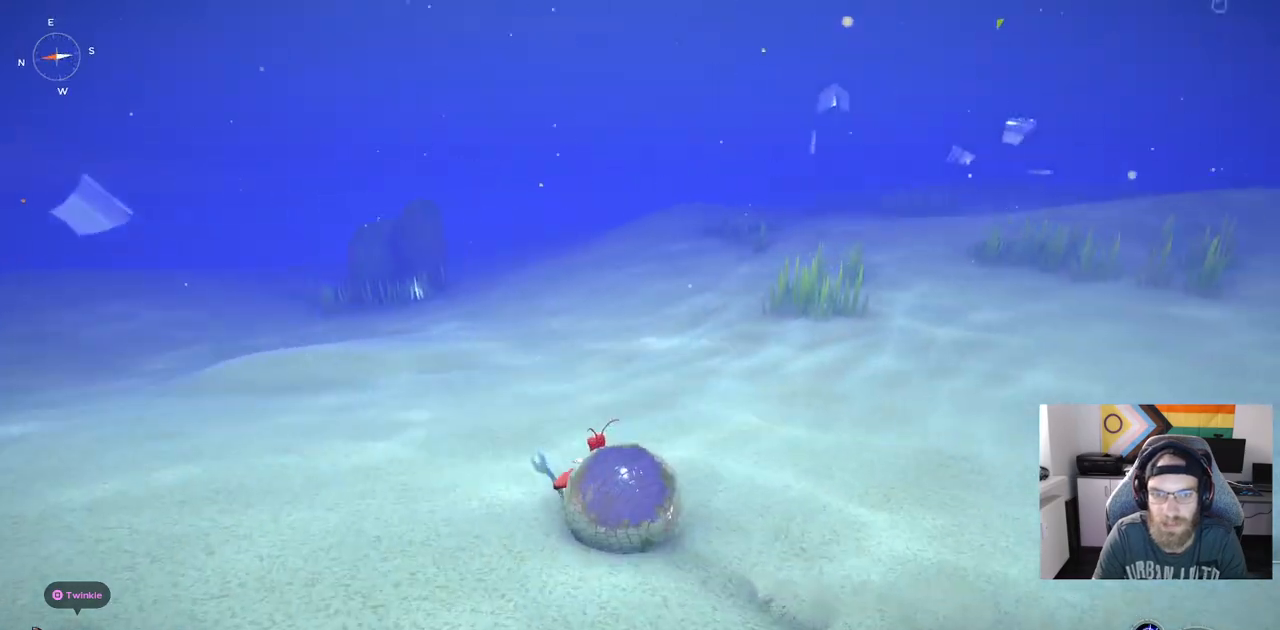
{"buttons": [], "left_stick": "up", "right_stick": "center", "events": []}
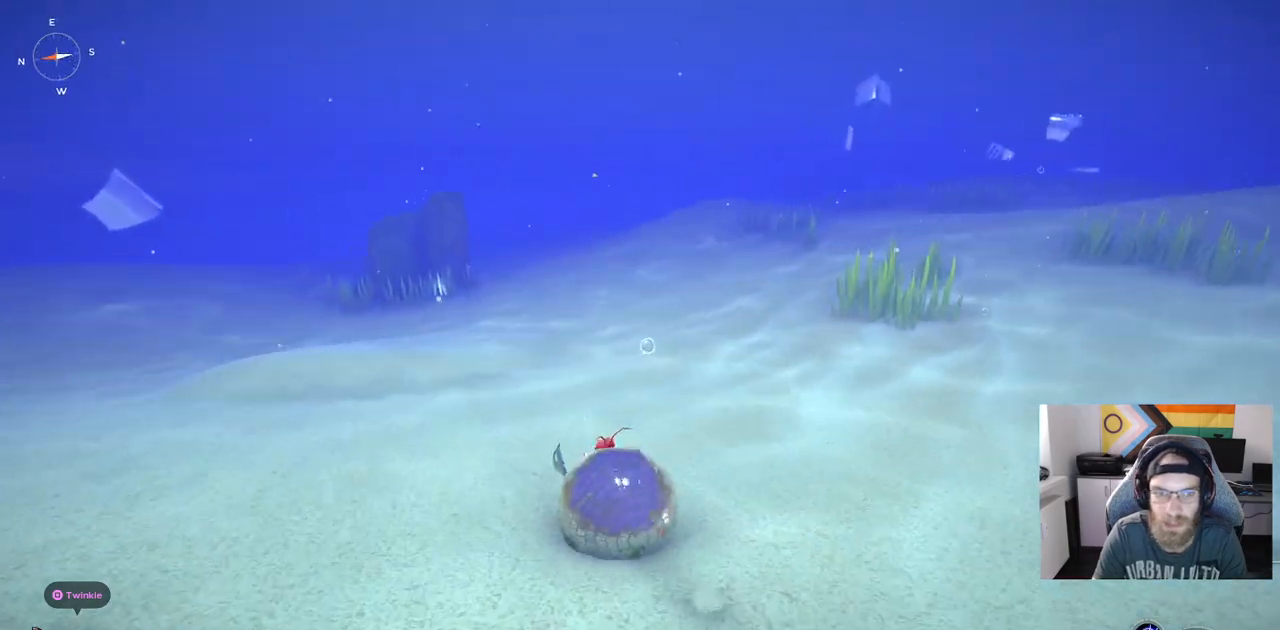
{"buttons": ["CIRCLE"], "left_stick": "up", "right_stick": "center", "events": [[383, "CIRCLE", "down"]]}
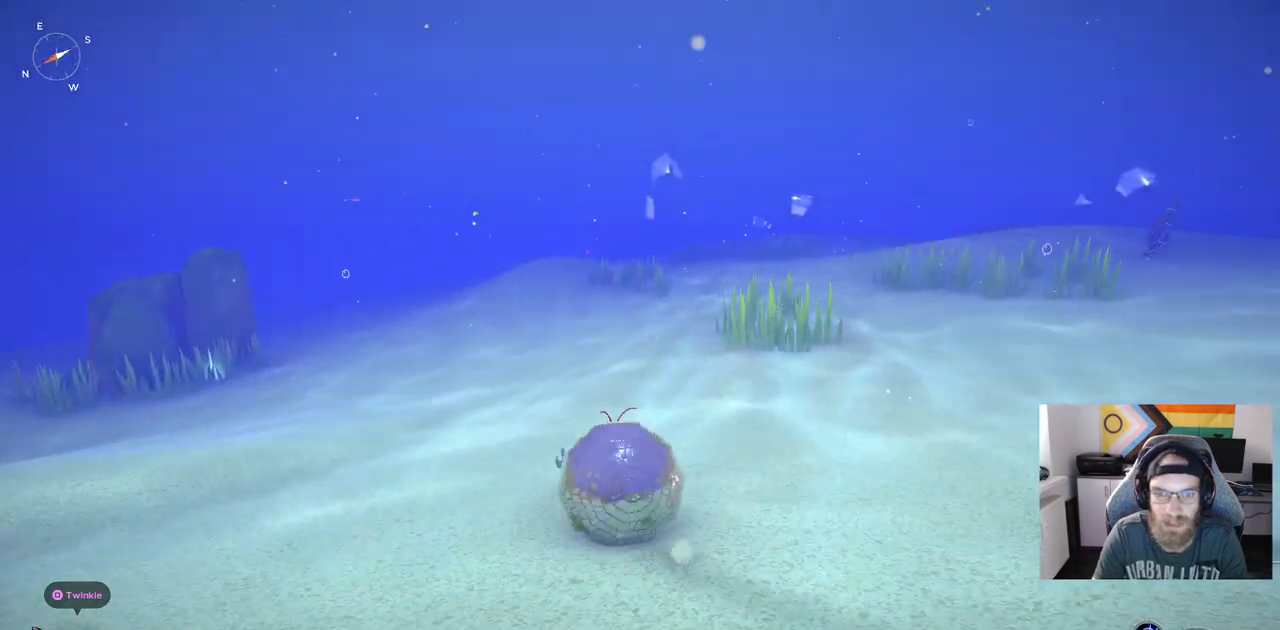
{"buttons": ["CIRCLE"], "left_stick": "up", "right_stick": "center", "events": []}
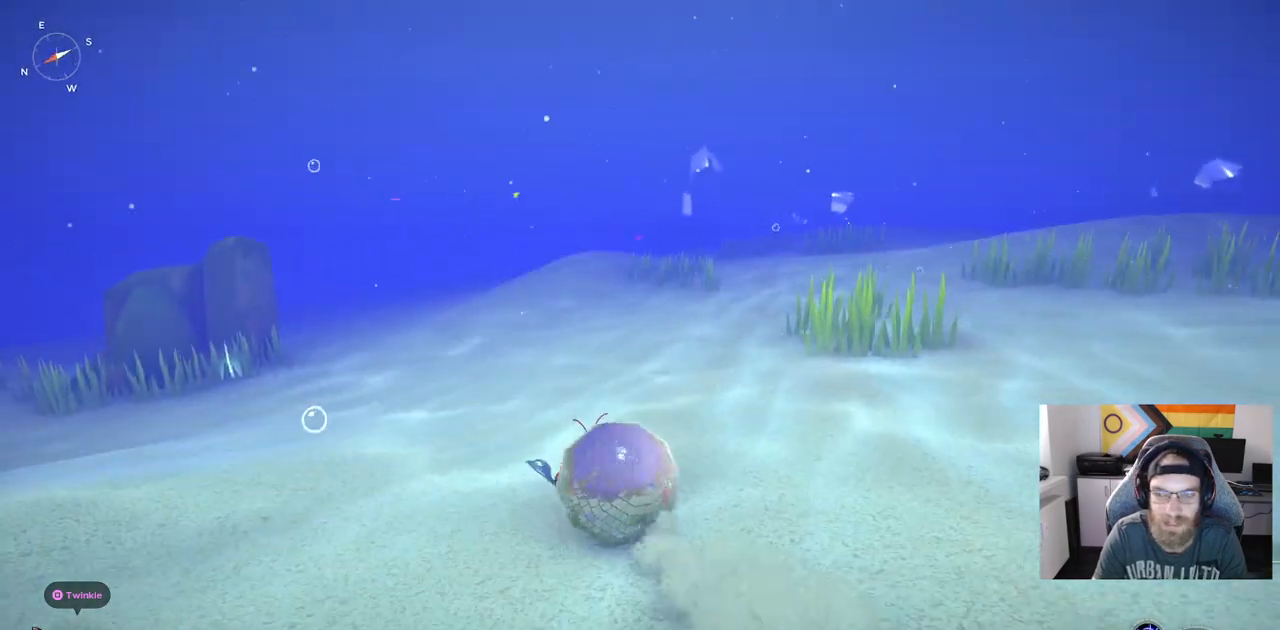
{"buttons": [], "left_stick": "up", "right_stick": "center", "events": [[350, "CIRCLE", "up"]]}
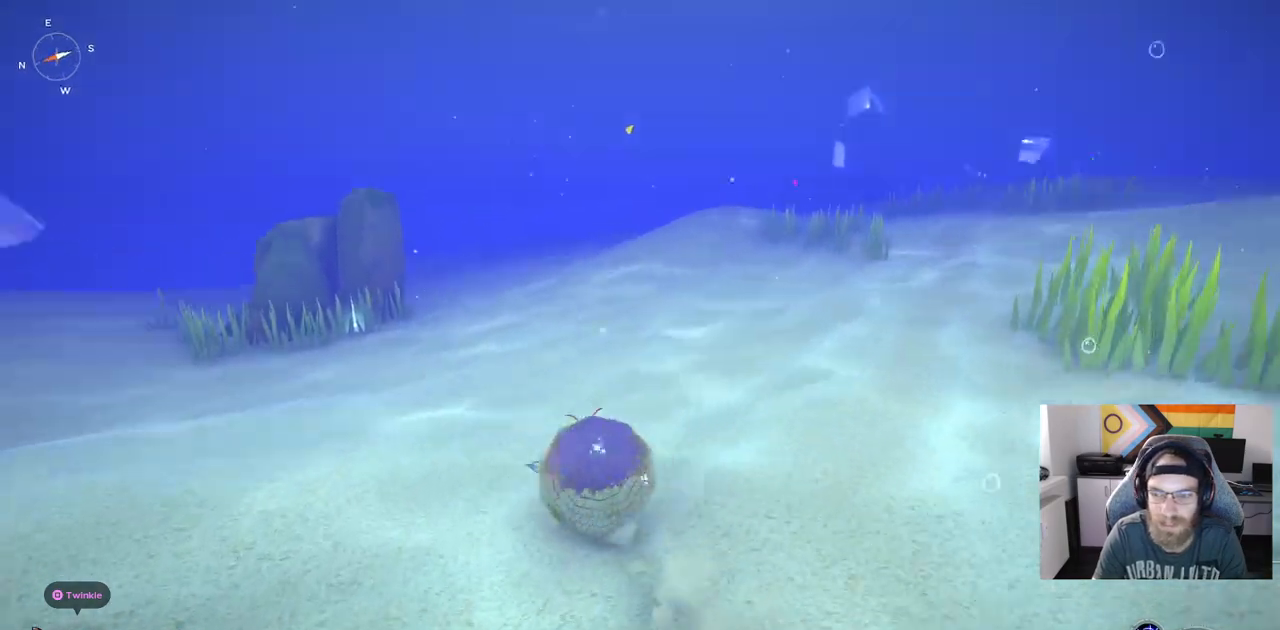
{"buttons": ["CIRCLE"], "left_stick": "up", "right_stick": "center", "events": [[33, "right_stick", "left"], [283, "CIRCLE", "down"], [367, "right_stick", "center"]]}
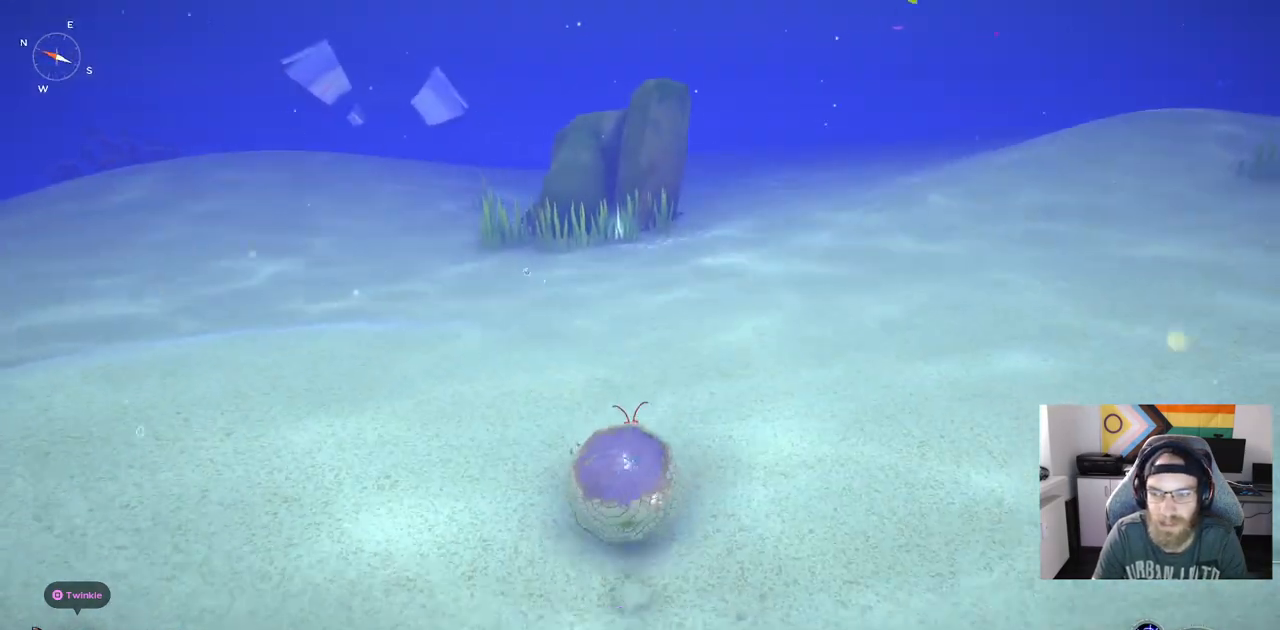
{"buttons": ["CIRCLE"], "left_stick": "up", "right_stick": "center", "events": []}
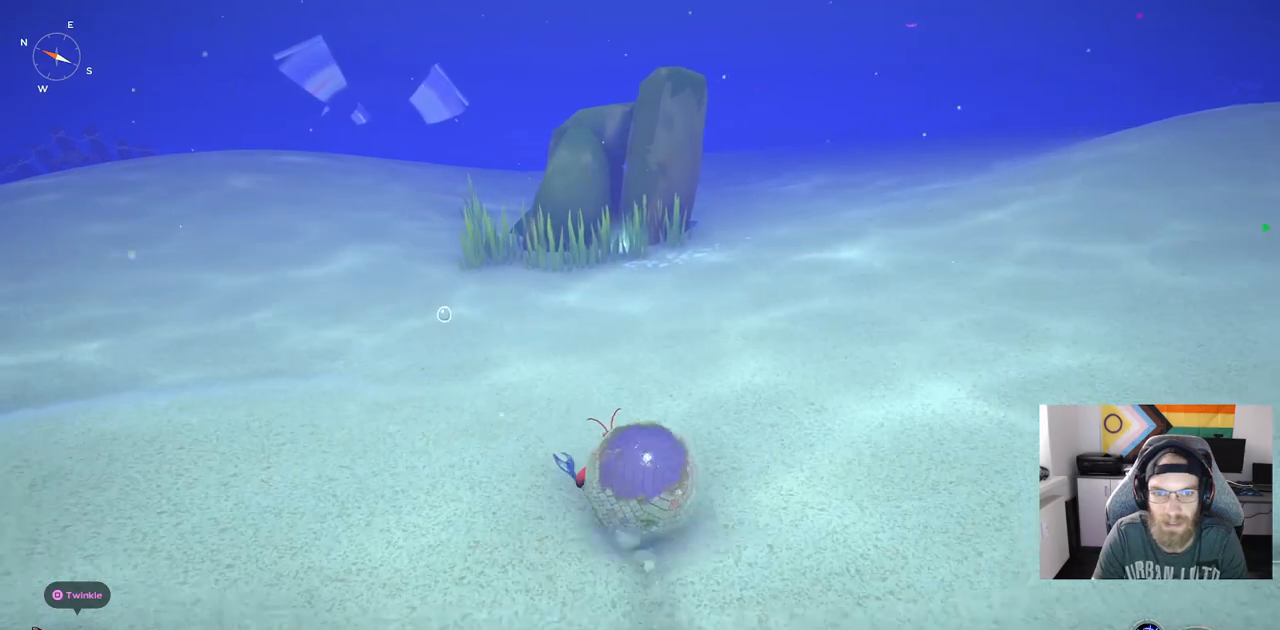
{"buttons": ["CIRCLE"], "left_stick": "up", "right_stick": "center", "events": []}
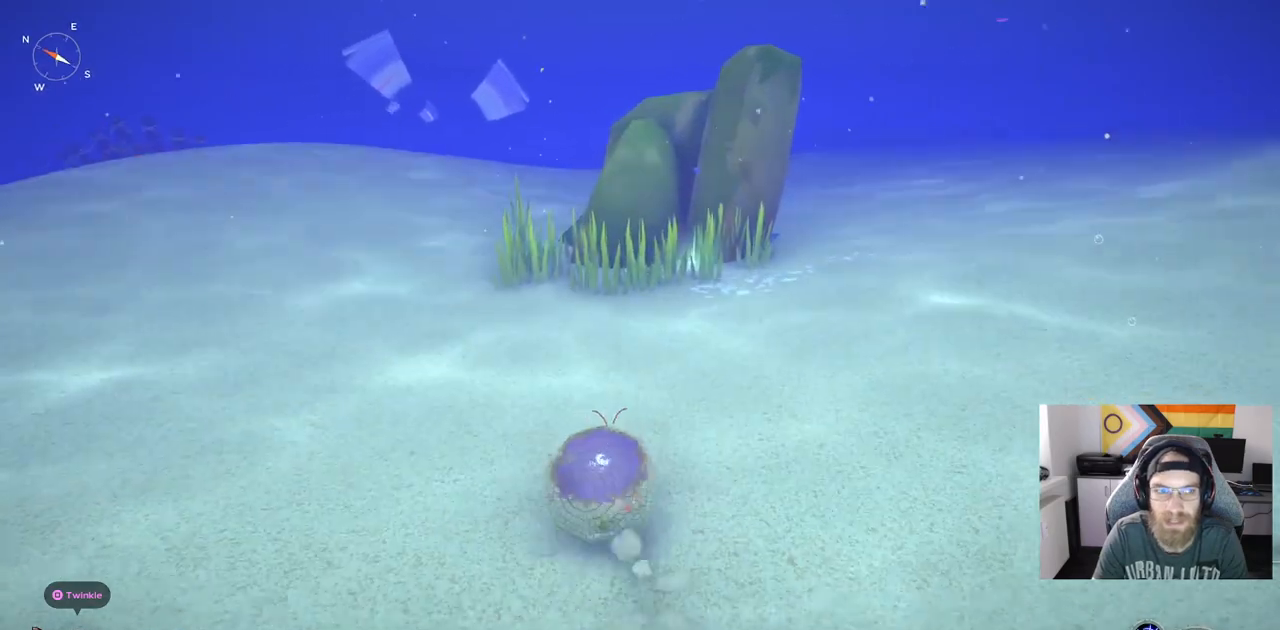
{"buttons": [], "left_stick": "up", "right_stick": "center", "events": [[67, "CIRCLE", "up"]]}
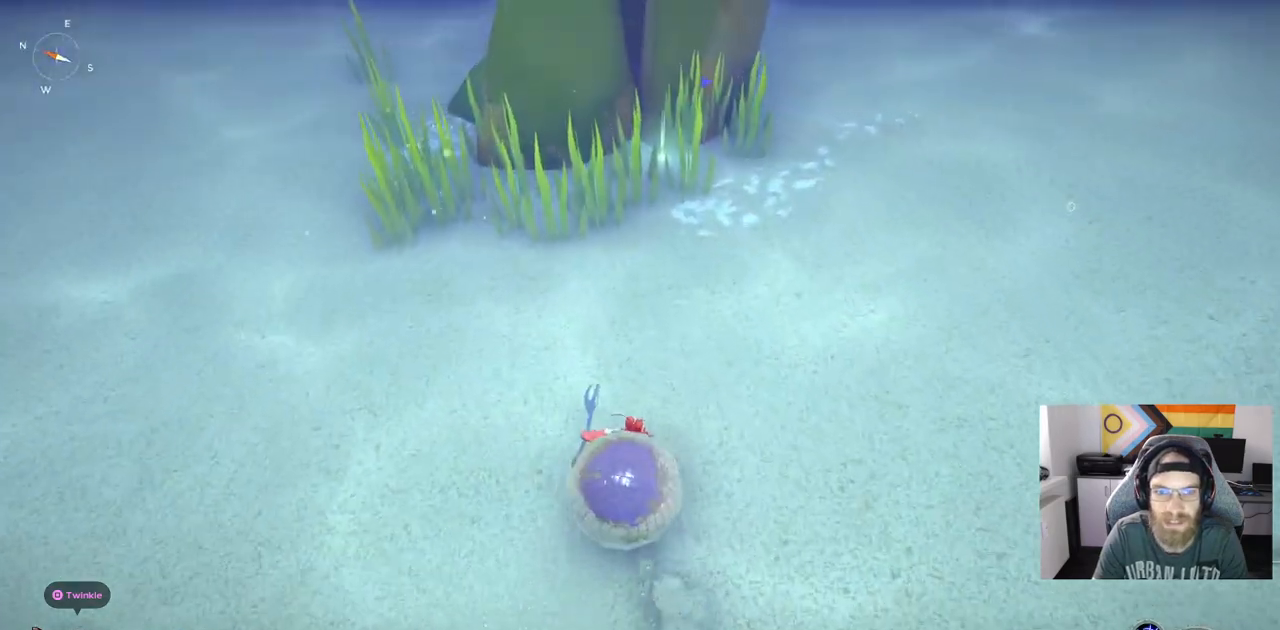
{"buttons": [], "left_stick": "up", "right_stick": "center", "events": []}
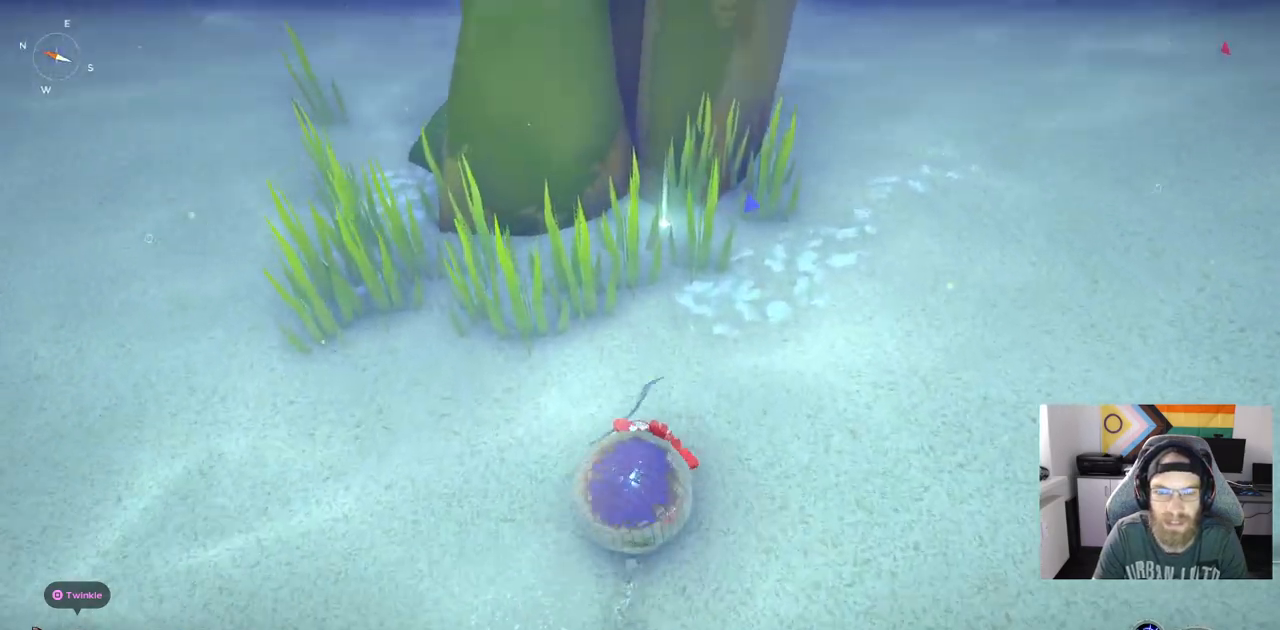
{"buttons": [], "left_stick": "up", "right_stick": "center", "events": []}
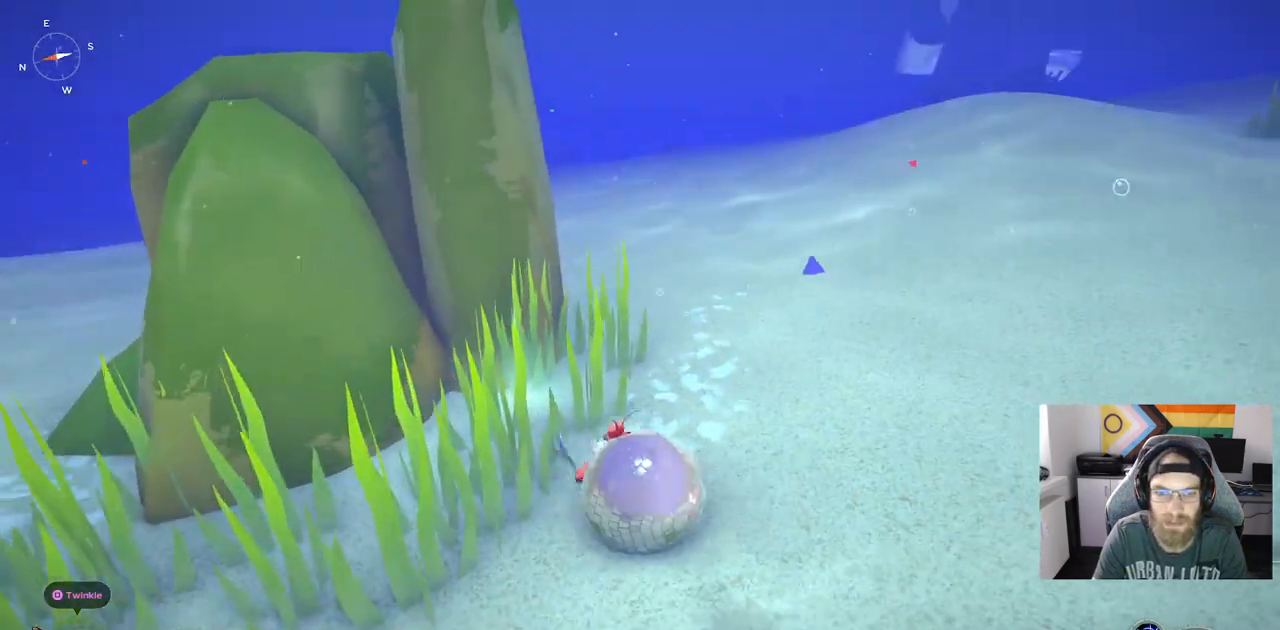
{"buttons": ["TRIANGLE"], "left_stick": "up", "right_stick": "center", "events": [[317, "TRIANGLE", "down"]]}
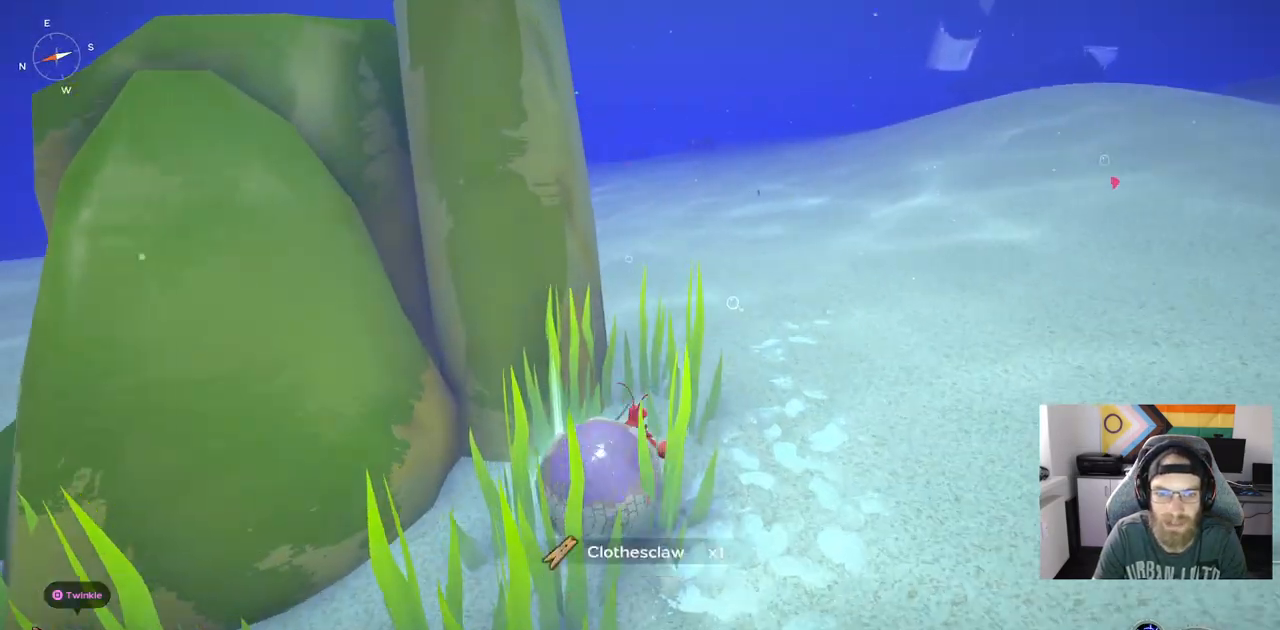
{"buttons": ["CIRCLE"], "left_stick": "up", "right_stick": "center", "events": [[17, "TRIANGLE", "up"], [500, "CIRCLE", "down"]]}
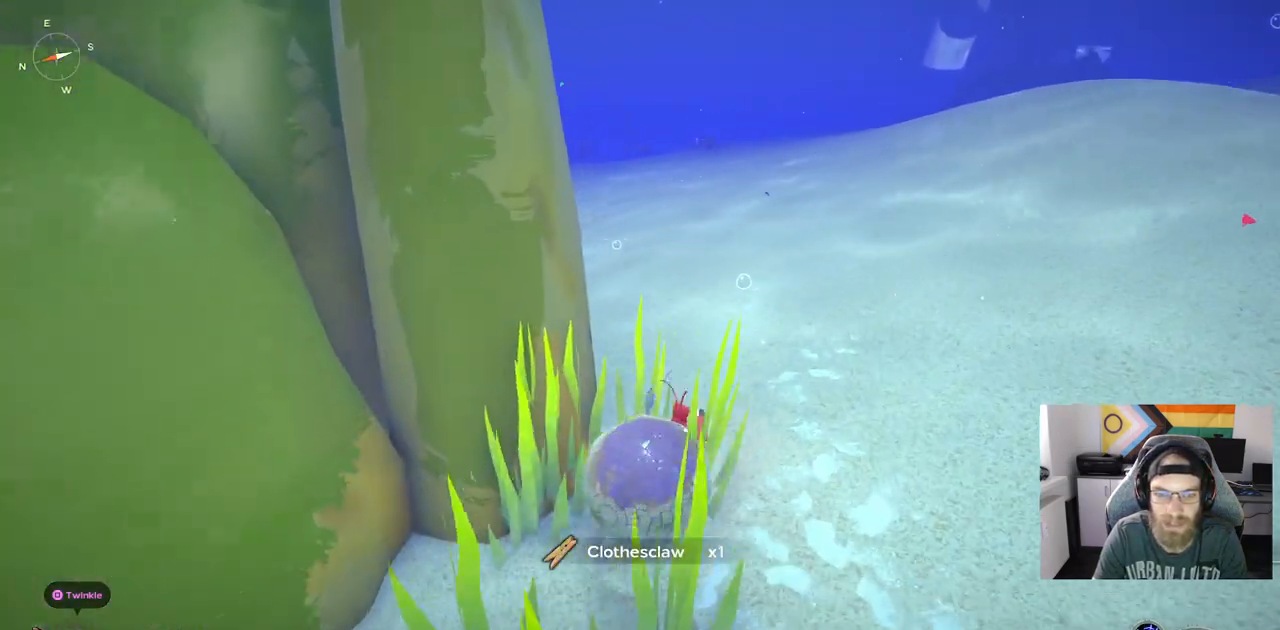
{"buttons": ["CIRCLE"], "left_stick": "up", "right_stick": "center", "events": []}
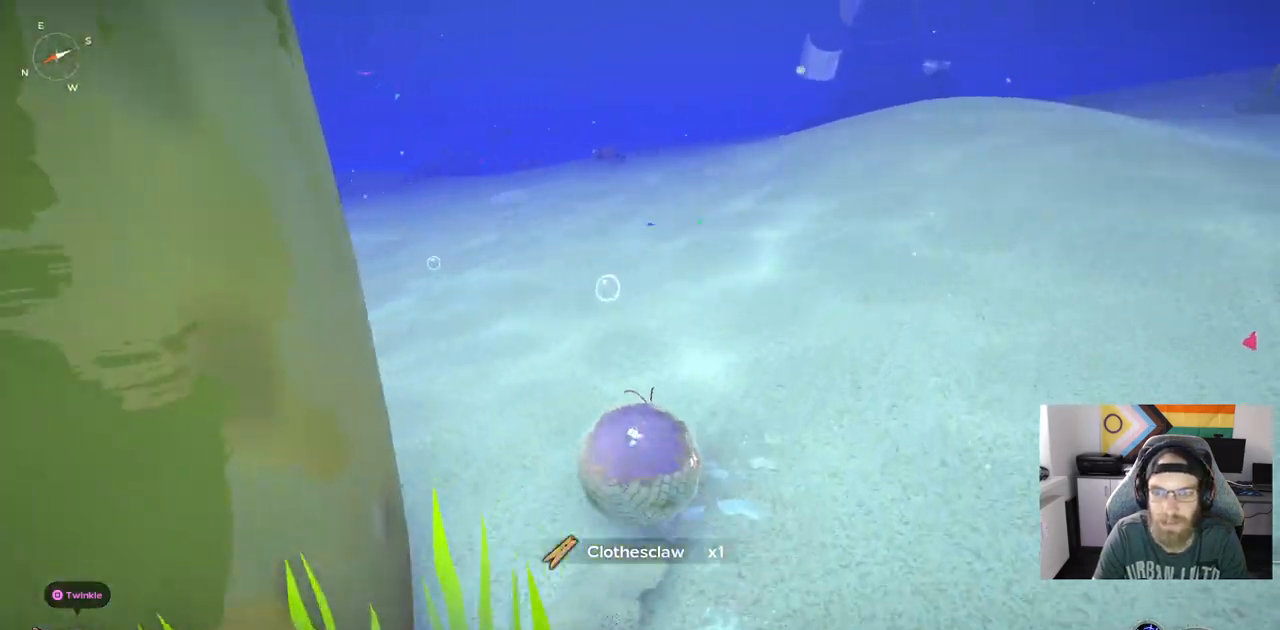
{"buttons": ["CIRCLE"], "left_stick": "up", "right_stick": "center", "events": []}
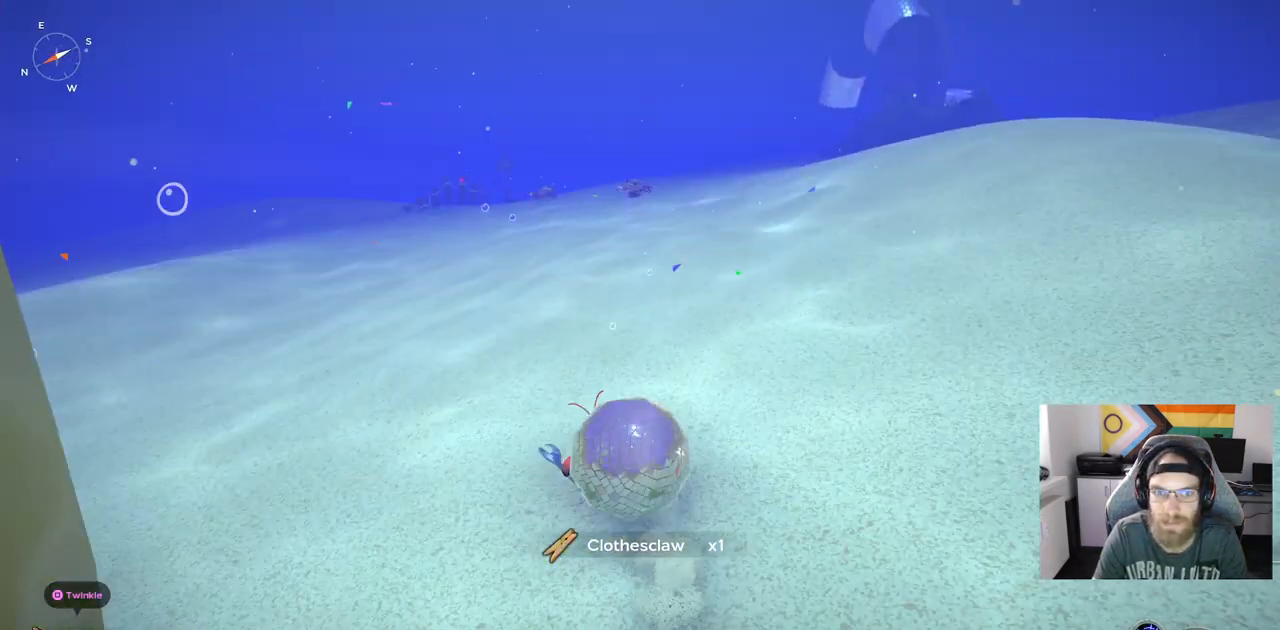
{"buttons": [], "left_stick": "up", "right_stick": "center", "events": [[50, "CIRCLE", "up"]]}